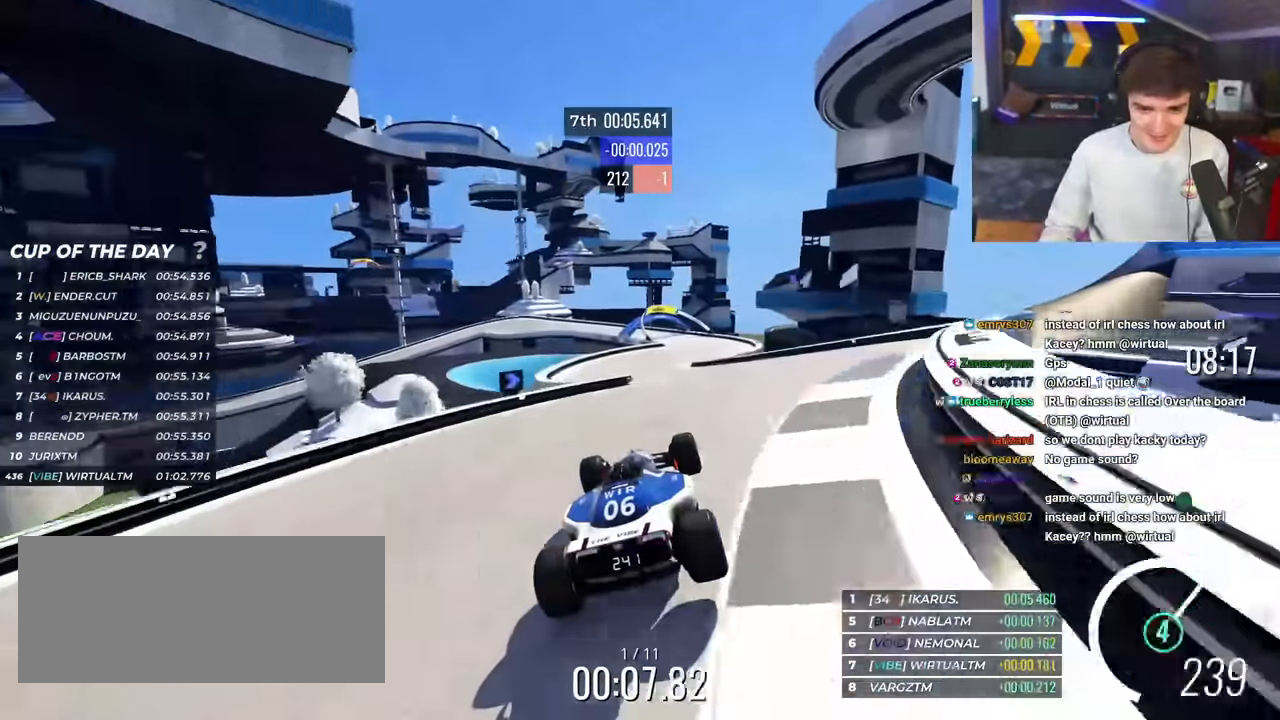
Gameplay with keyboard; each line is a JSON object with the keys held at the frame after it. "events" lists presses ("down") and releases ("up") of "brake", "down", "left", "right" and "up" between this image and that frame as [ms after this image, input, new state], when the widget could be followed in between. No other keys are recorded. Mouse input is not recorded. Key names are as the overlay labels them; some are game actions (e.g. jump) rather than physical keys.
{"keys": ["right", "up"], "events": [[384, "right", "down"]]}
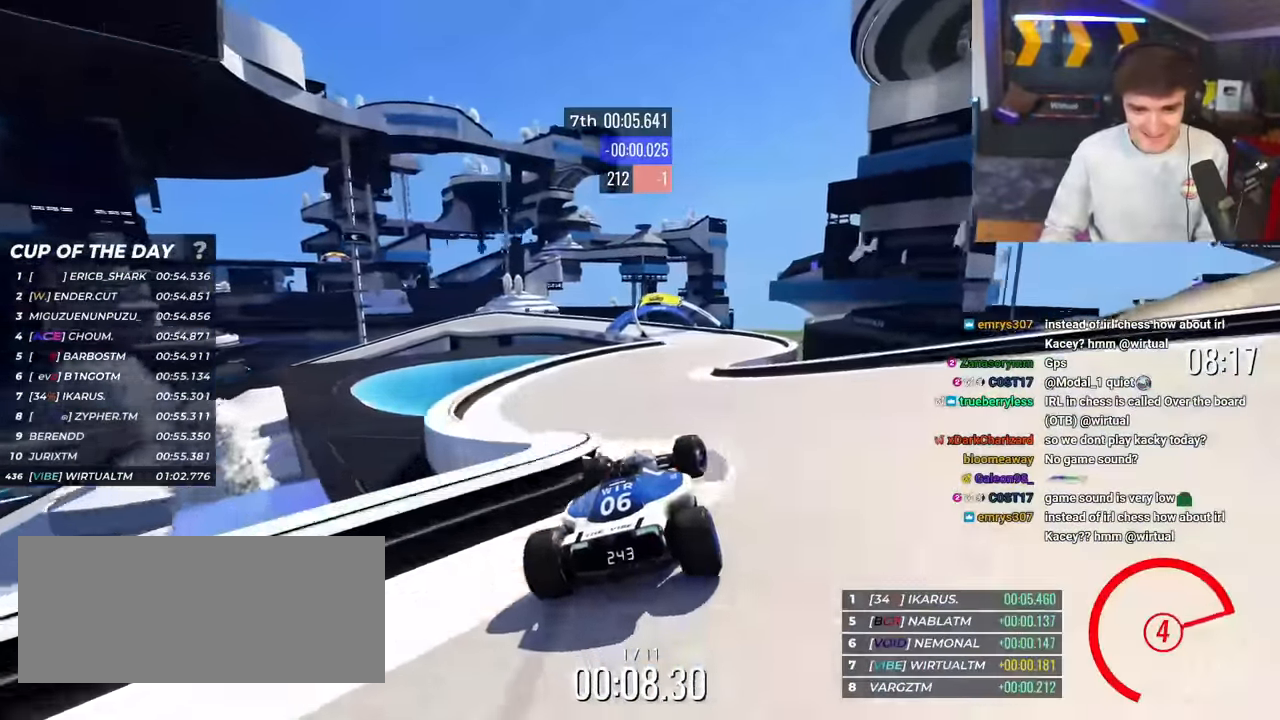
{"keys": ["up"], "events": [[16, "right", "up"], [117, "left", "down"], [183, "left", "up"], [300, "right", "down"], [434, "right", "up"]]}
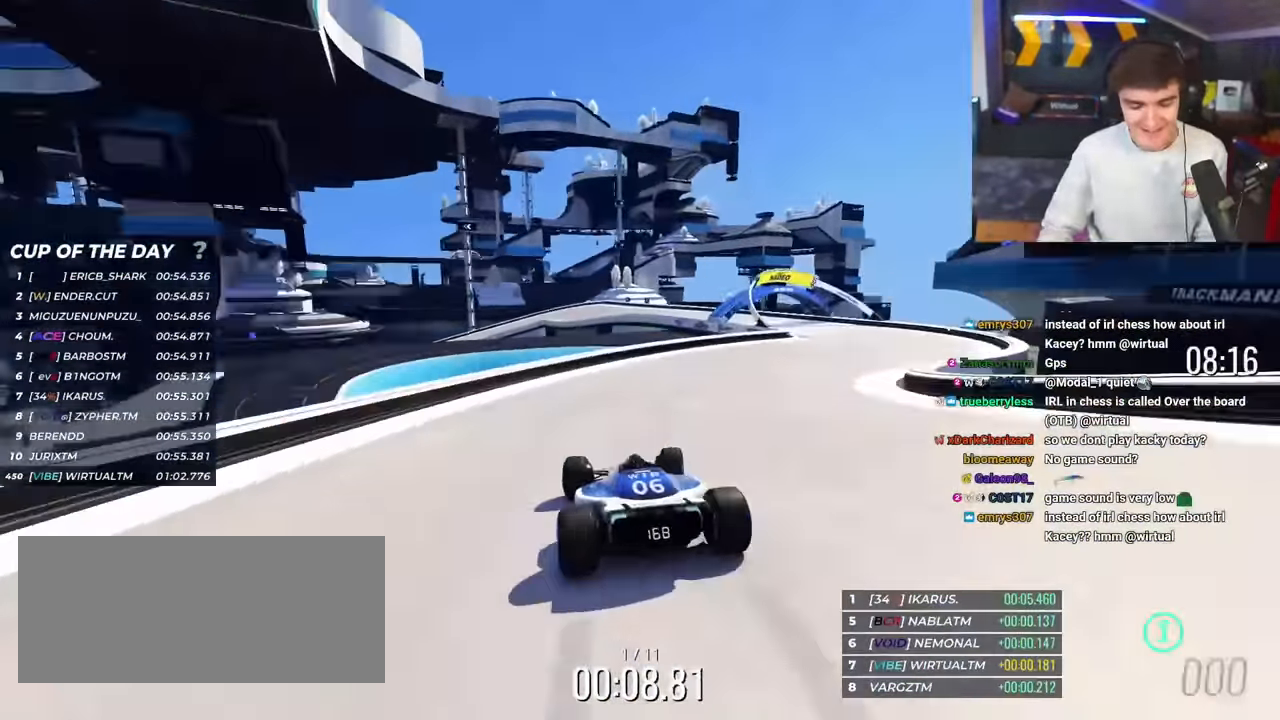
{"keys": ["up"], "events": []}
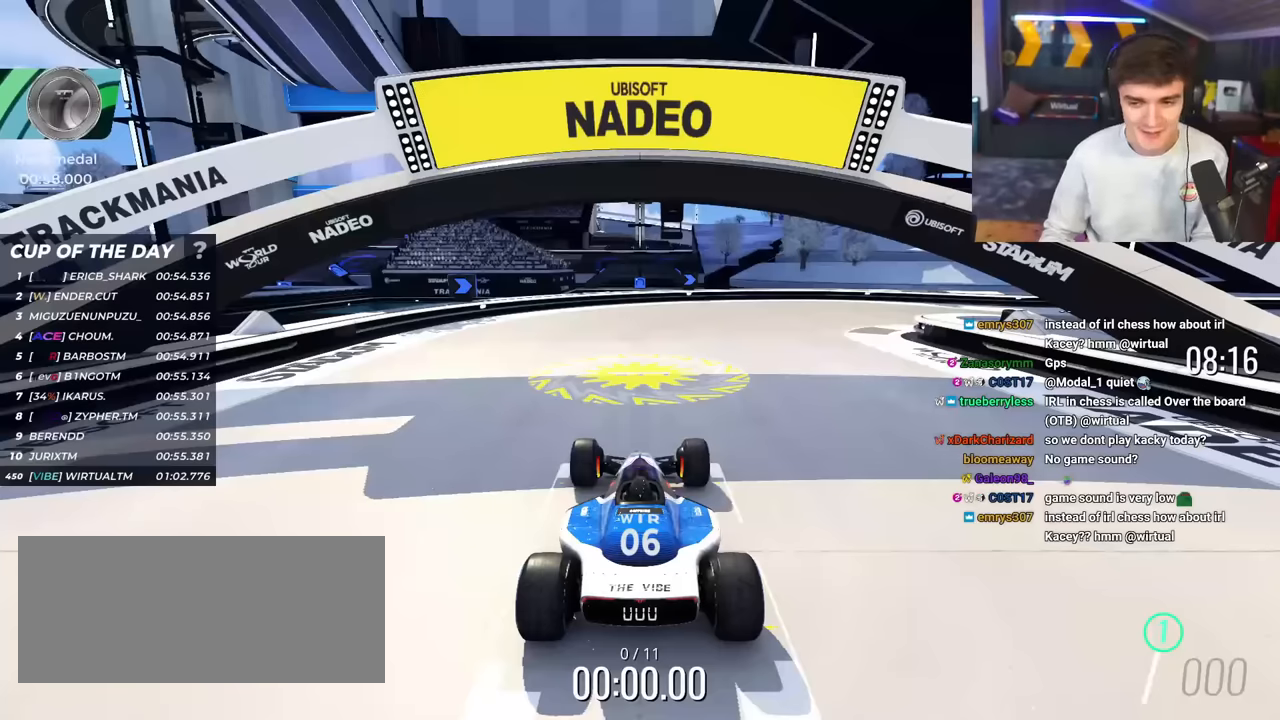
{"keys": ["up"], "events": []}
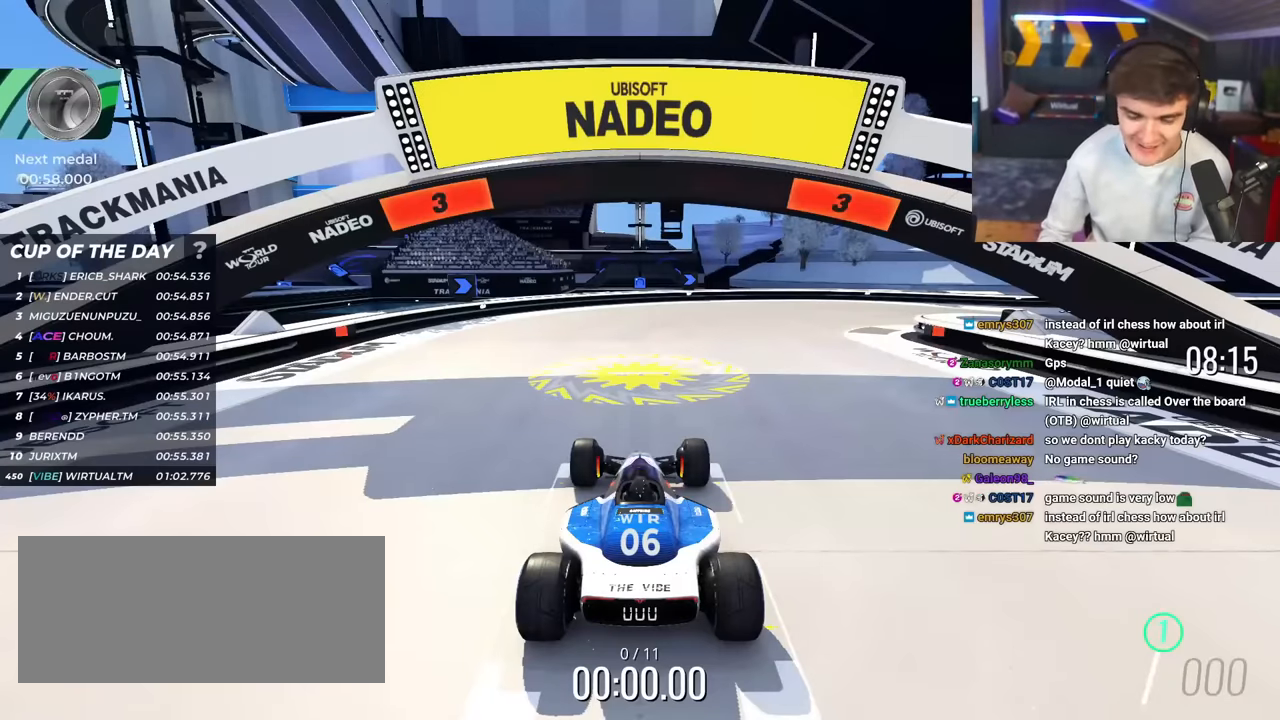
{"keys": ["up"], "events": []}
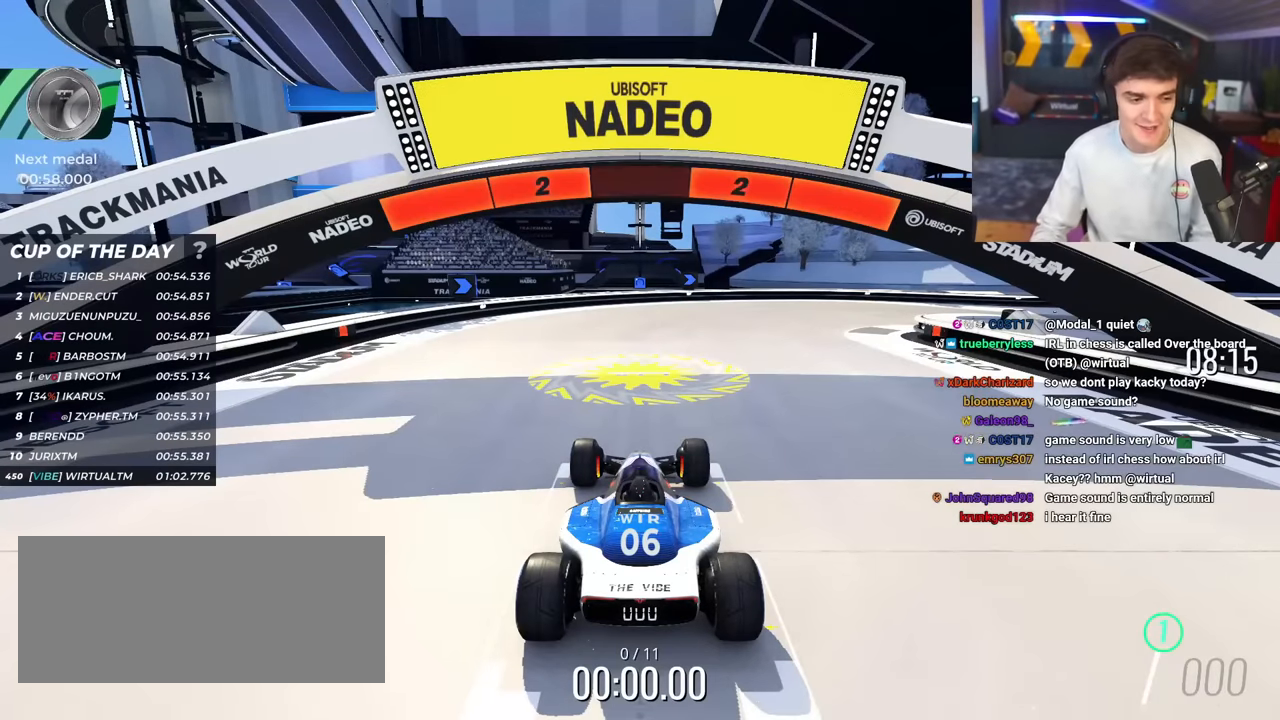
{"keys": ["up"], "events": []}
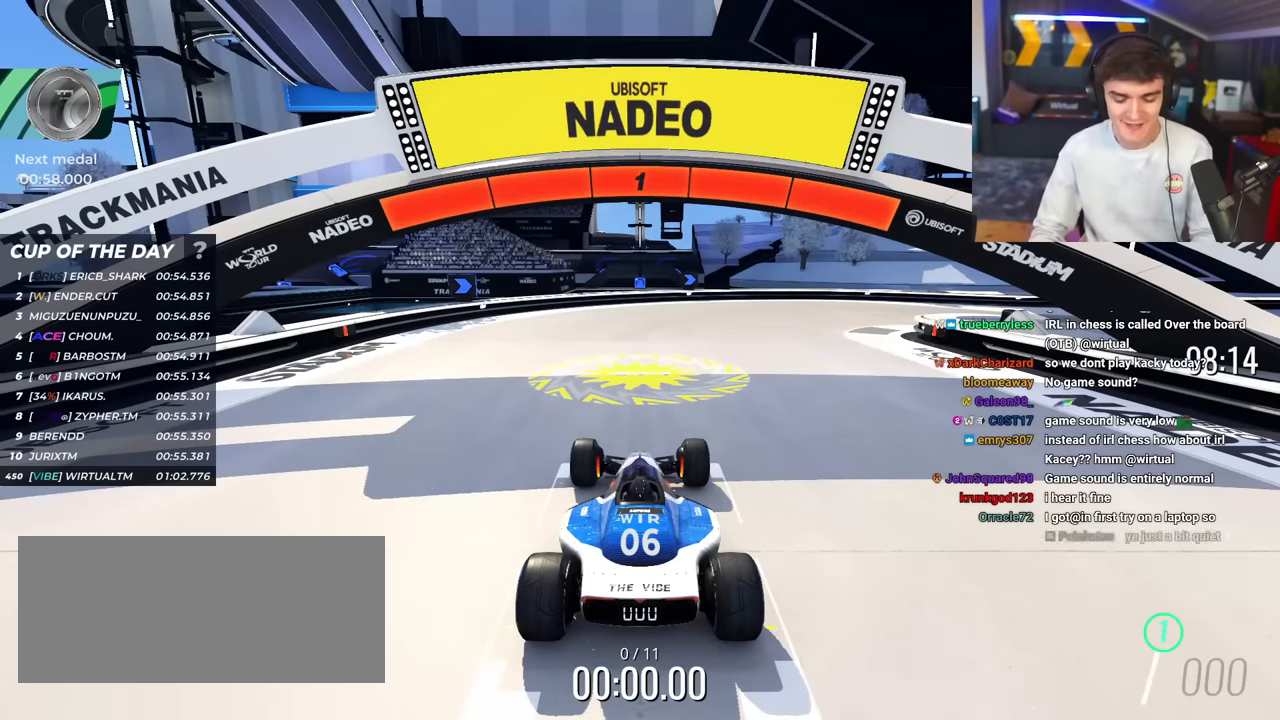
{"keys": ["right", "up"], "events": [[501, "right", "down"]]}
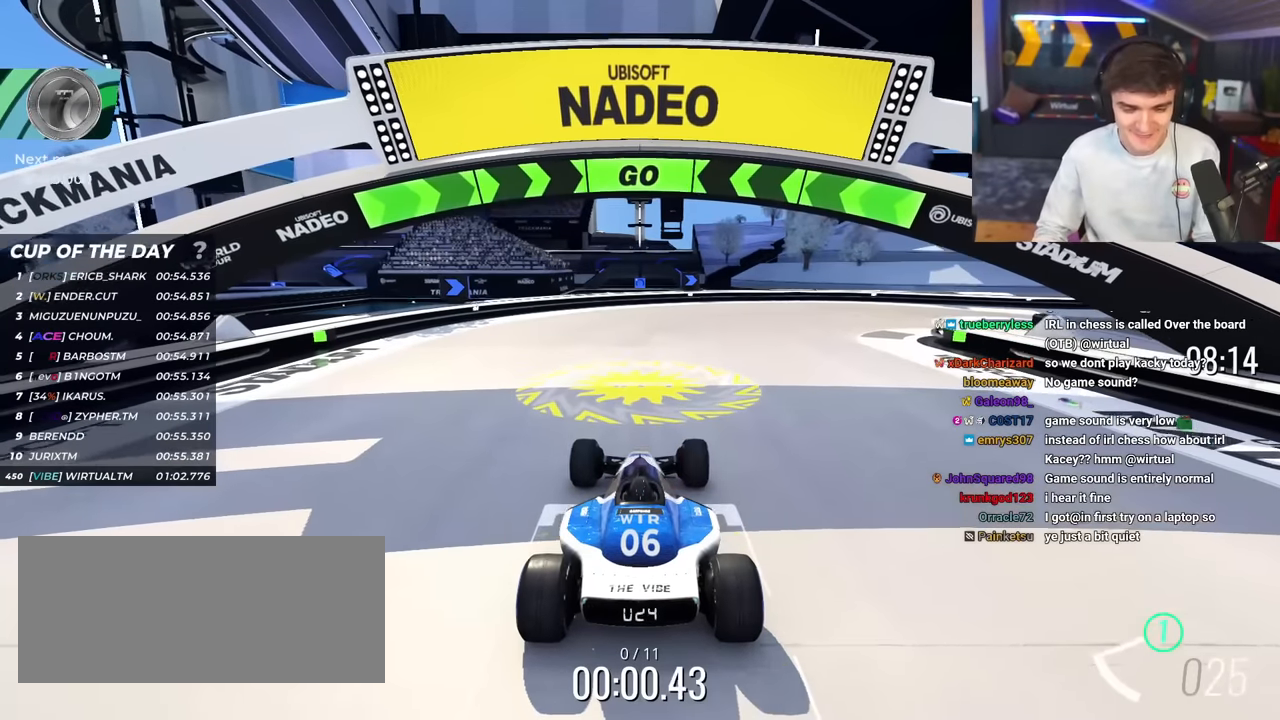
{"keys": ["up"], "events": [[383, "right", "up"]]}
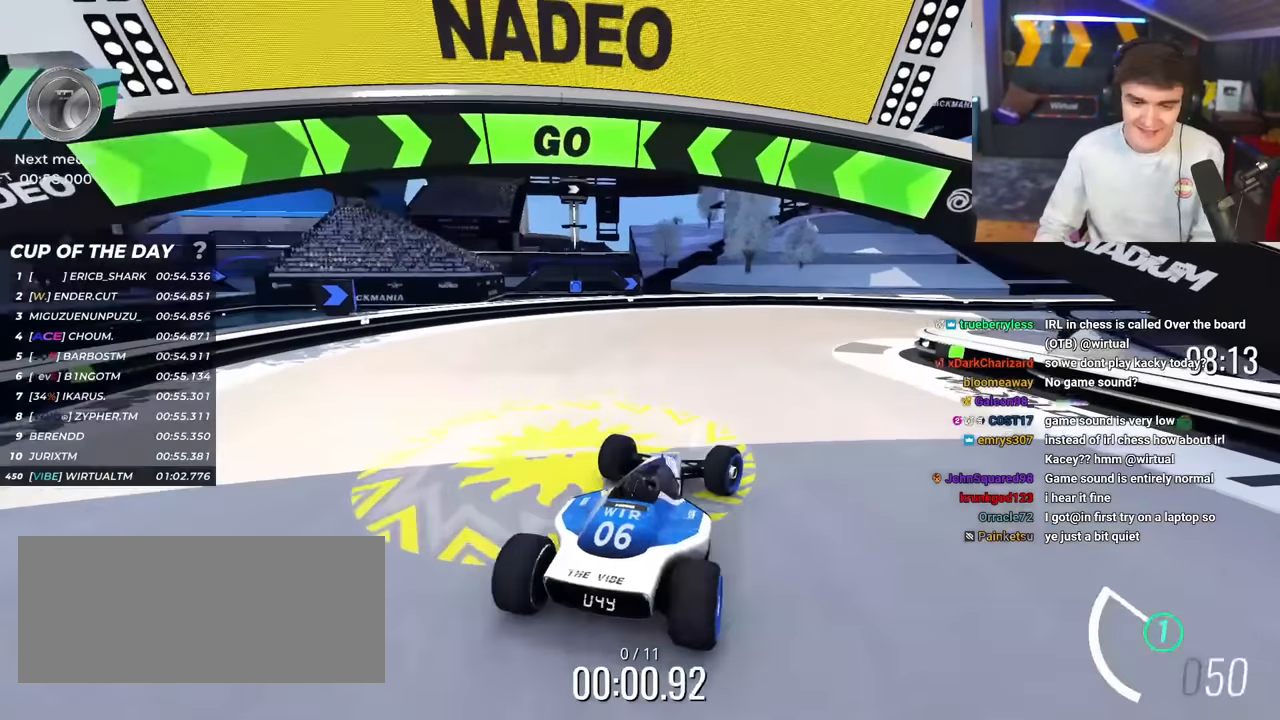
{"keys": ["right", "up"], "events": [[17, "right", "down"], [167, "right", "up"], [434, "right", "down"]]}
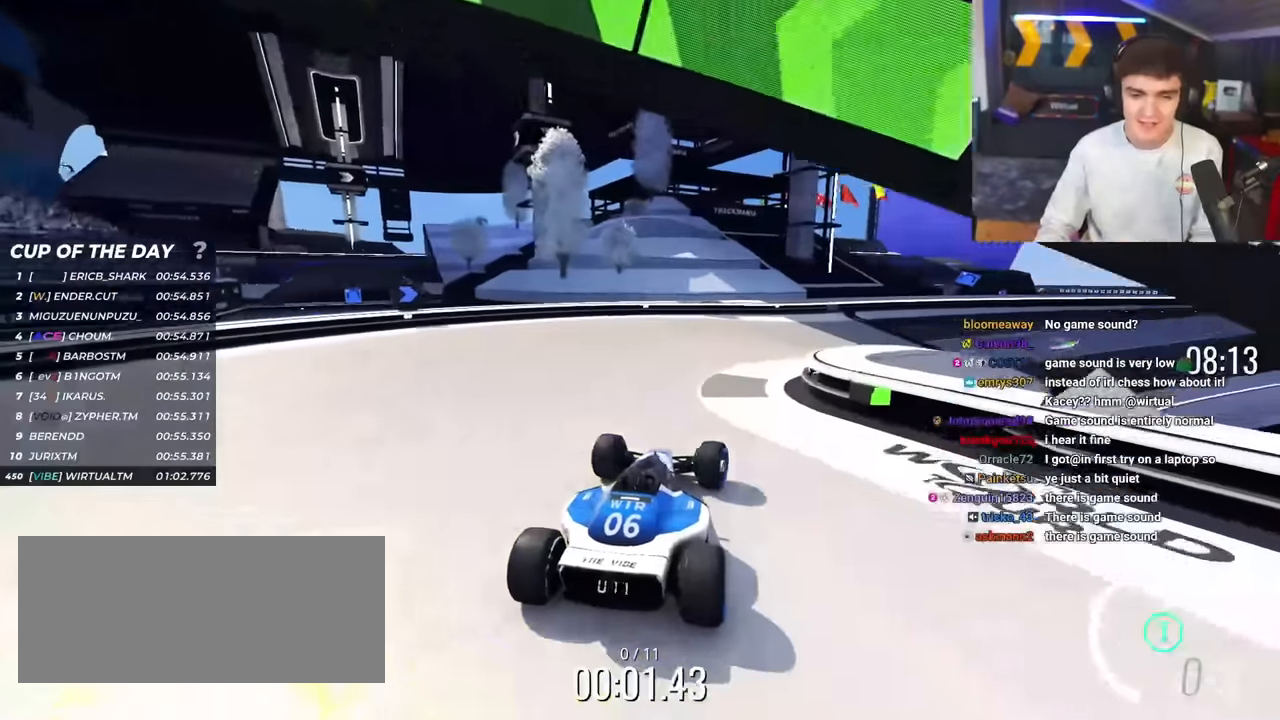
{"keys": ["right", "up"], "events": [[117, "right", "up"], [317, "right", "down"]]}
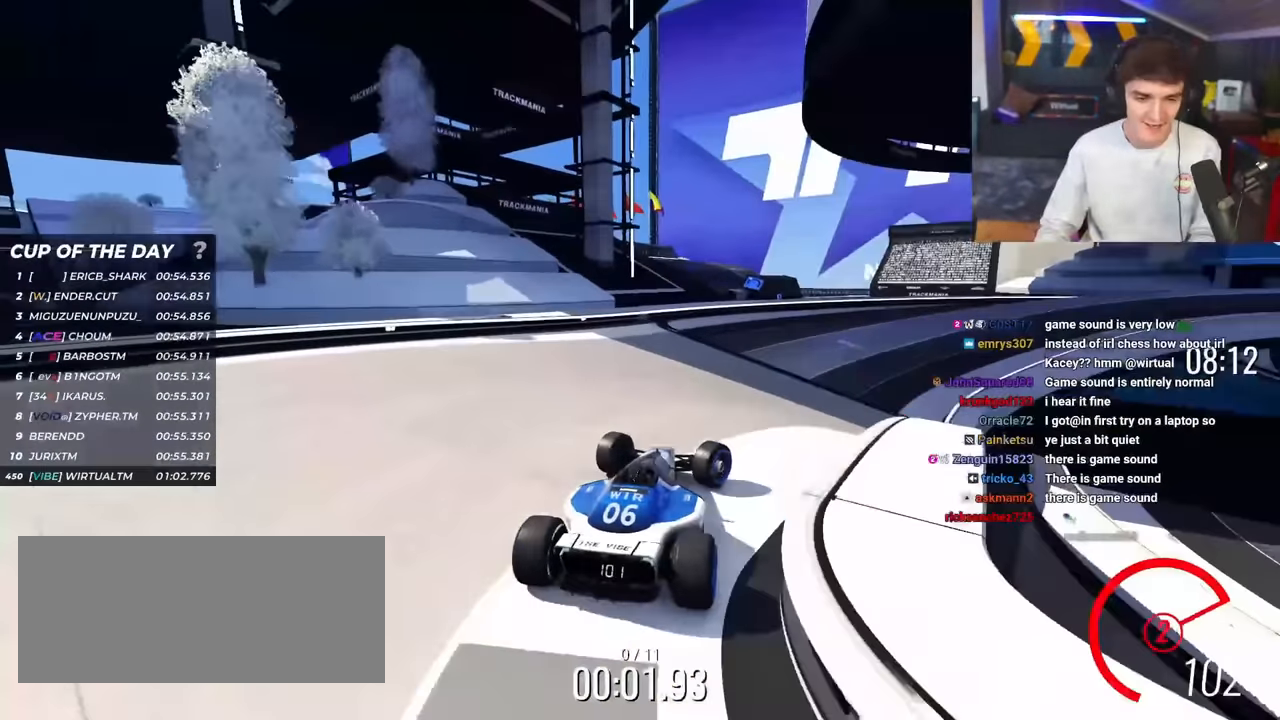
{"keys": ["up"], "events": [[50, "right", "up"]]}
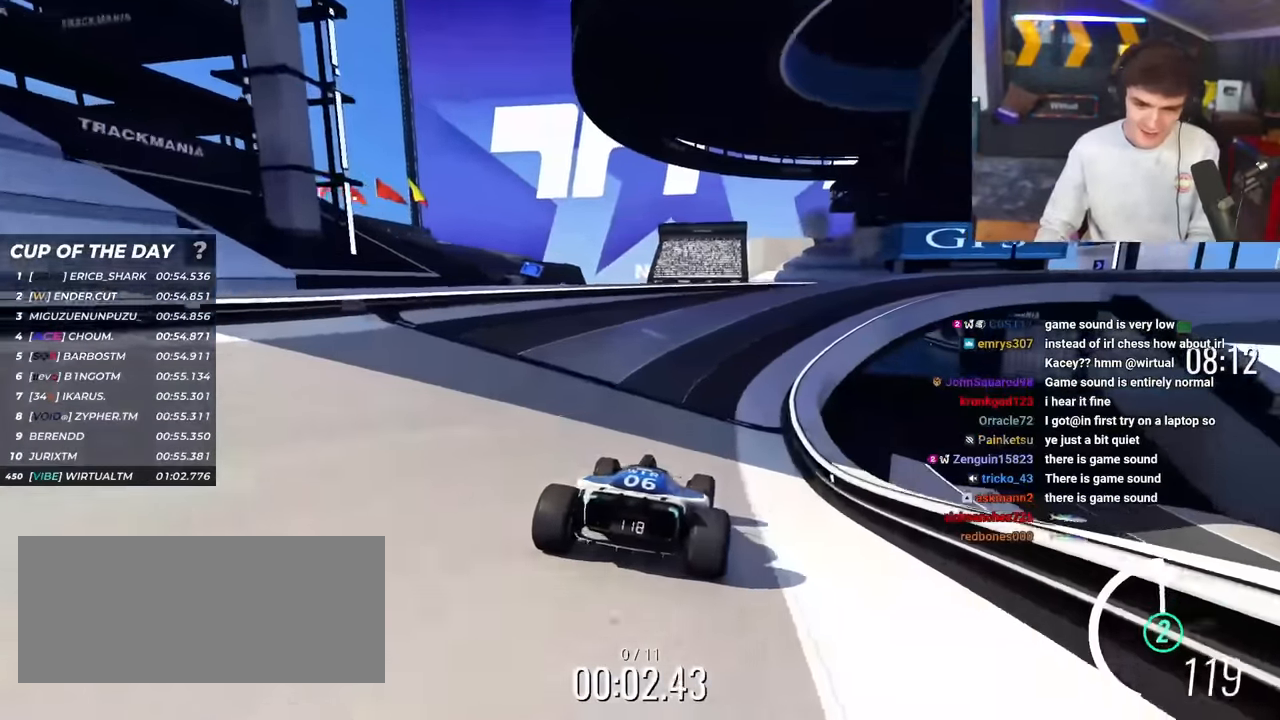
{"keys": ["up"], "events": [[117, "right", "down"], [250, "right", "up"]]}
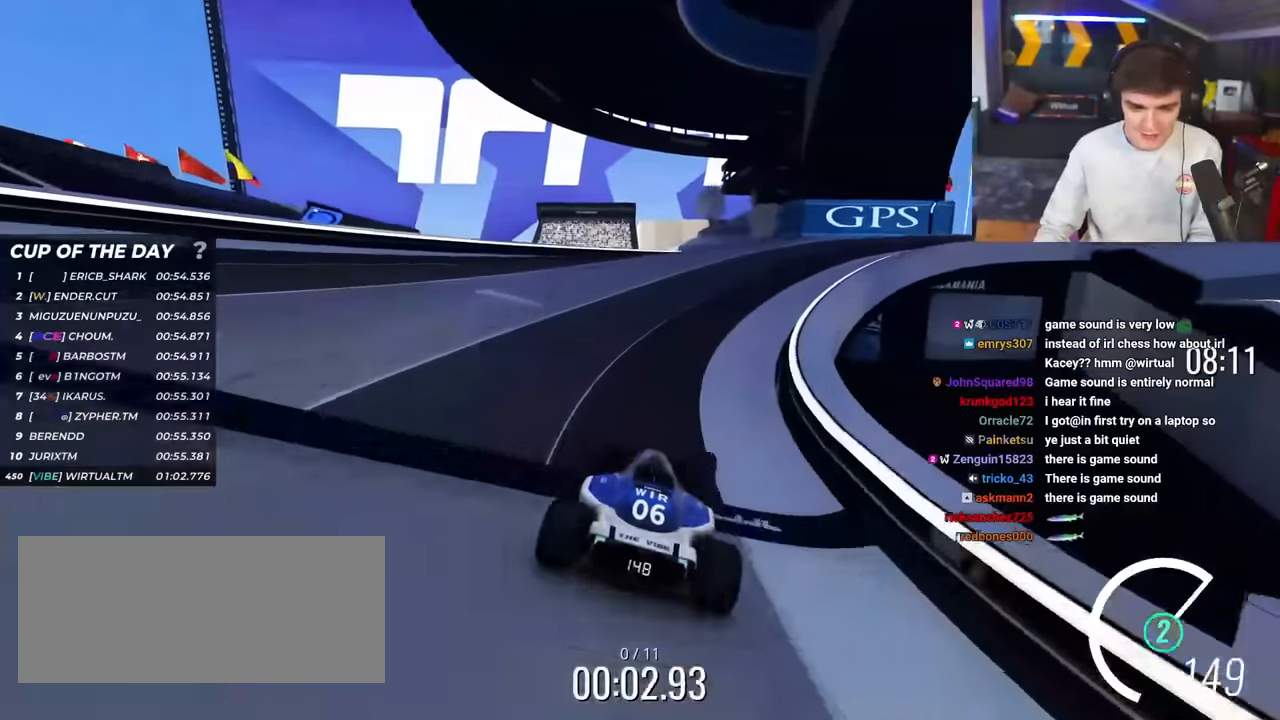
{"keys": ["right", "up"], "events": [[34, "right", "down"], [267, "right", "up"], [367, "right", "down"]]}
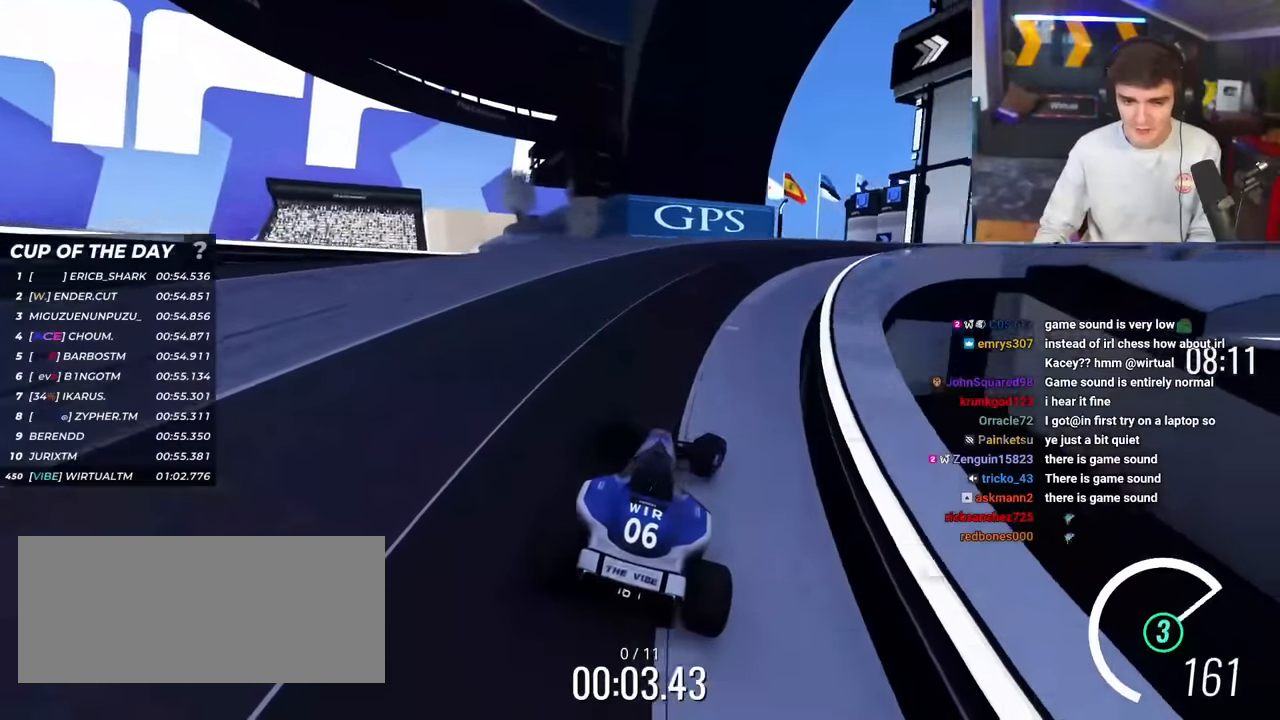
{"keys": ["right", "up"], "events": [[100, "right", "up"], [133, "right", "down"]]}
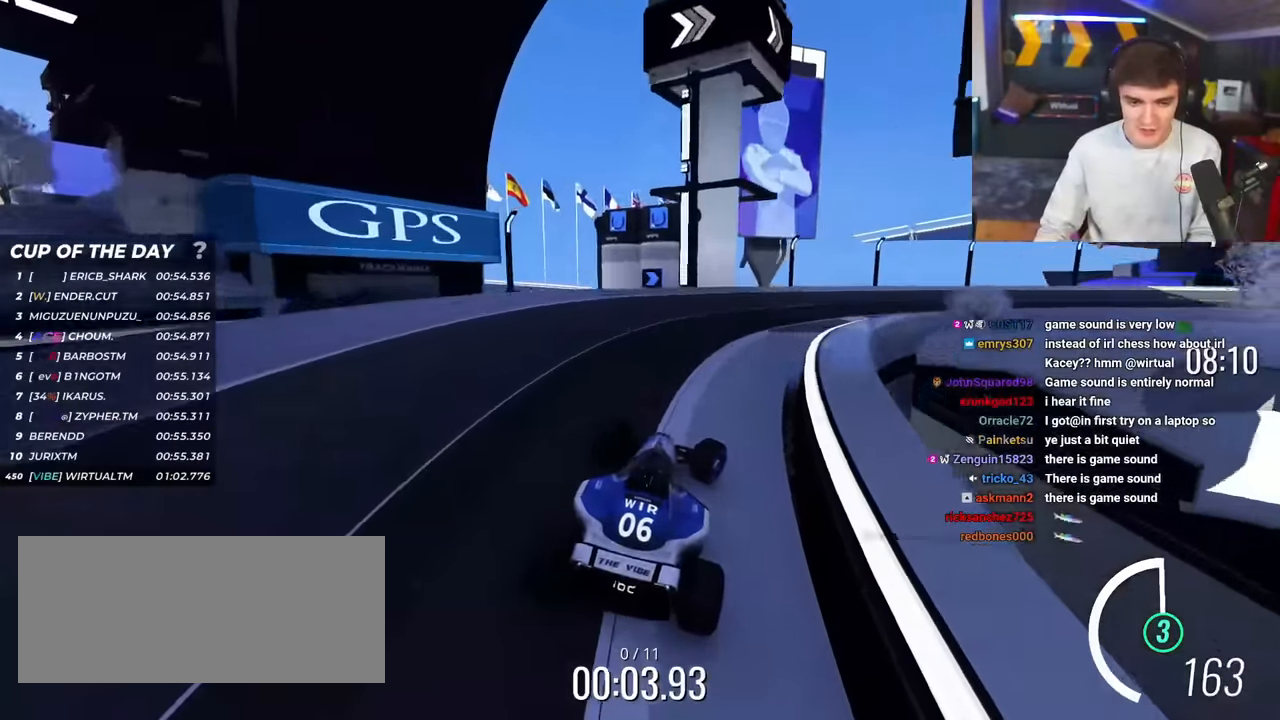
{"keys": ["right", "up"], "events": []}
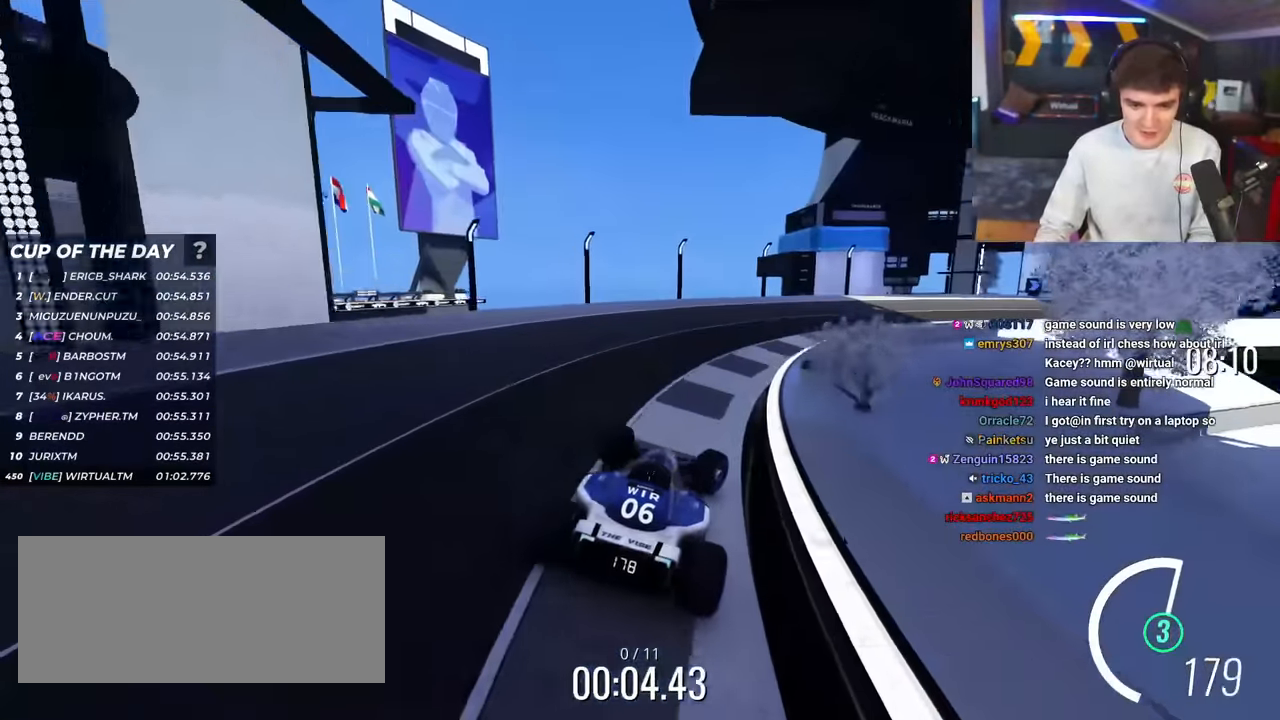
{"keys": ["right", "up"], "events": []}
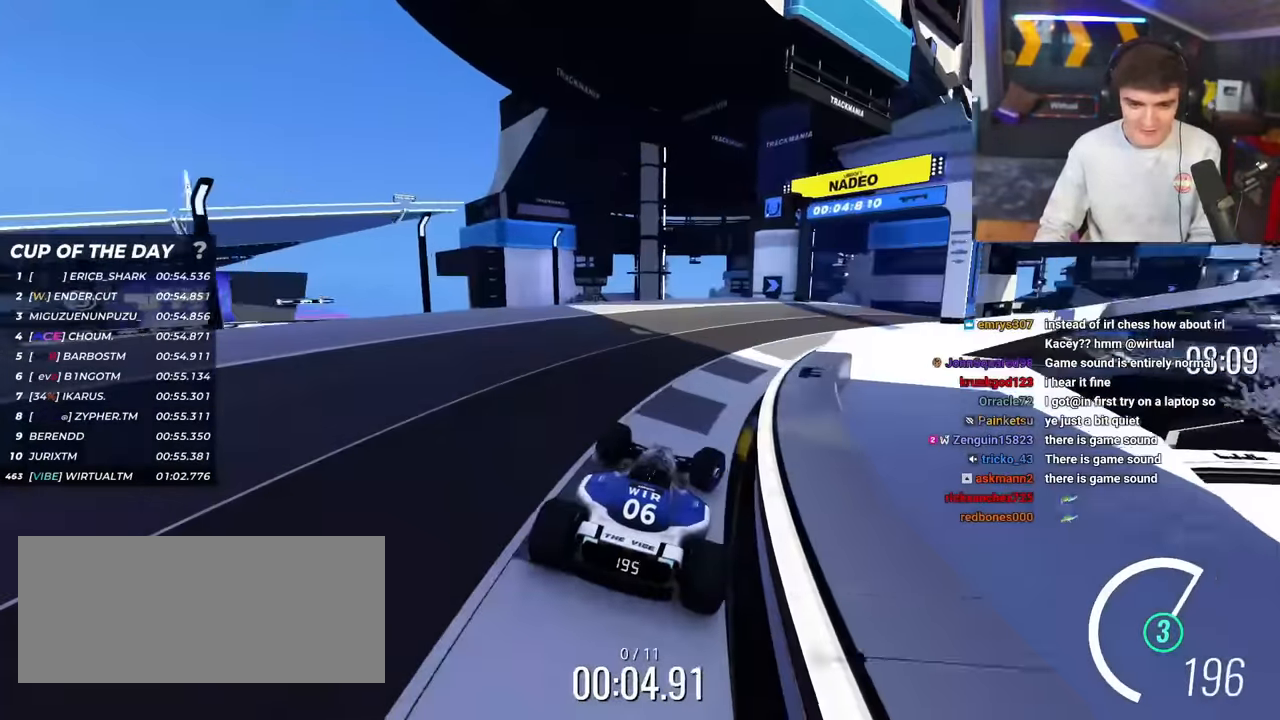
{"keys": ["up"], "events": [[350, "right", "up"]]}
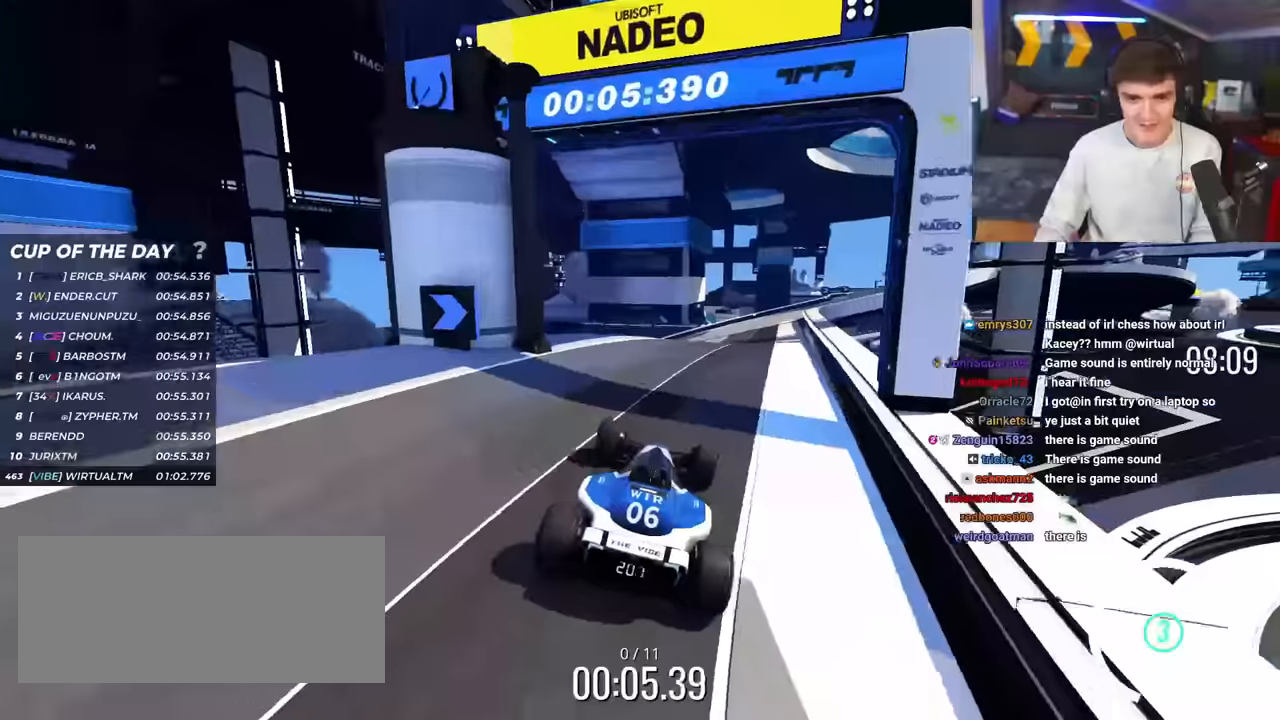
{"keys": ["right", "up"], "events": [[33, "right", "down"], [134, "right", "up"], [451, "right", "down"]]}
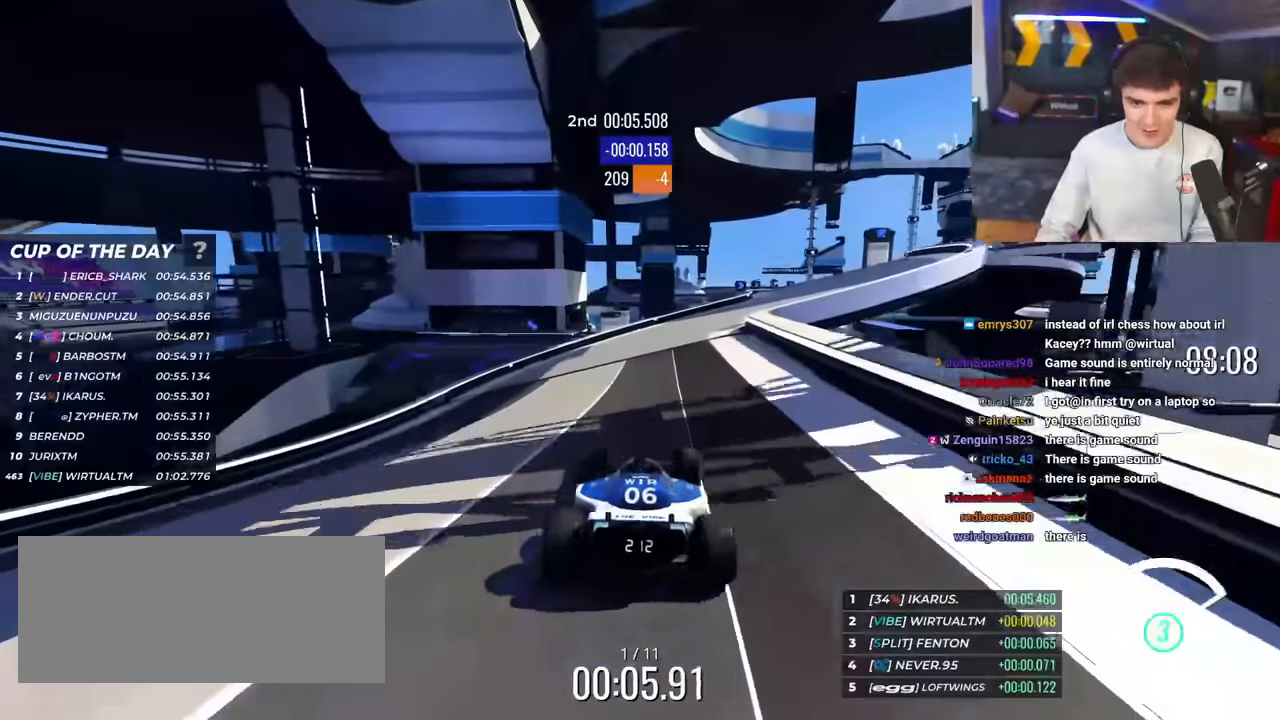
{"keys": ["right", "up"], "events": [[100, "right", "up"], [183, "right", "down"]]}
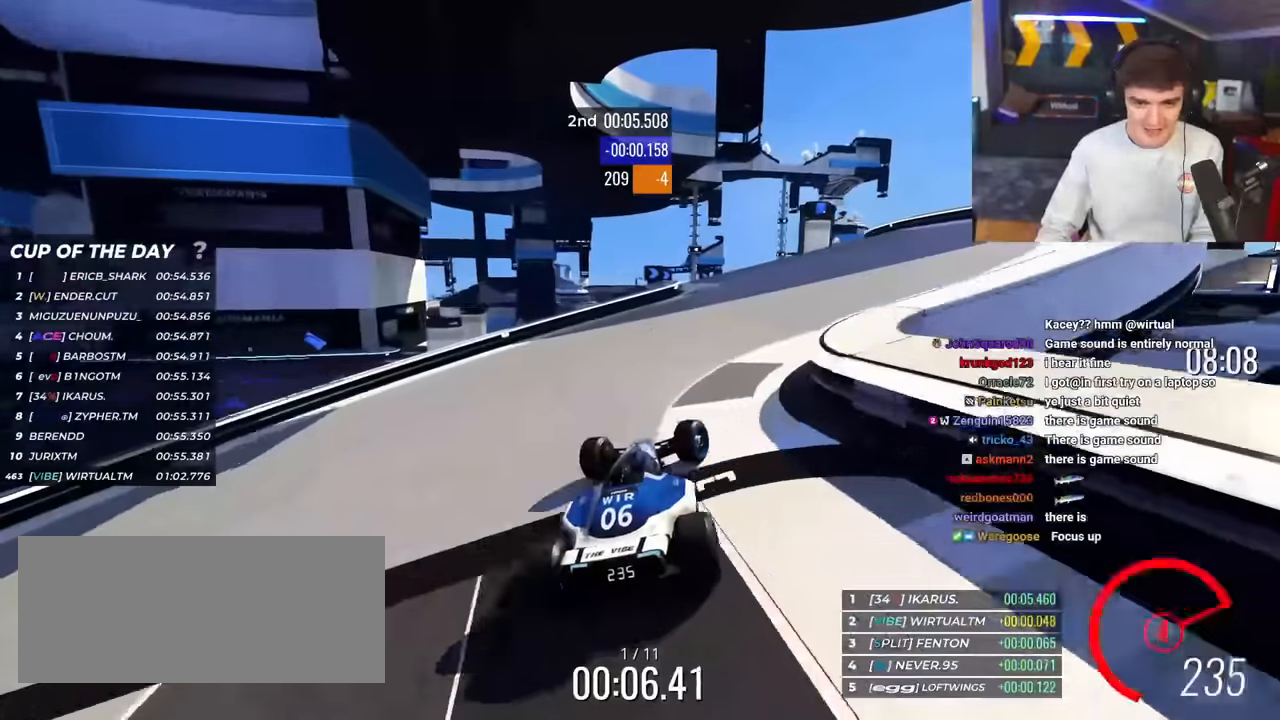
{"keys": ["left", "up"], "events": [[350, "right", "up"], [484, "left", "down"]]}
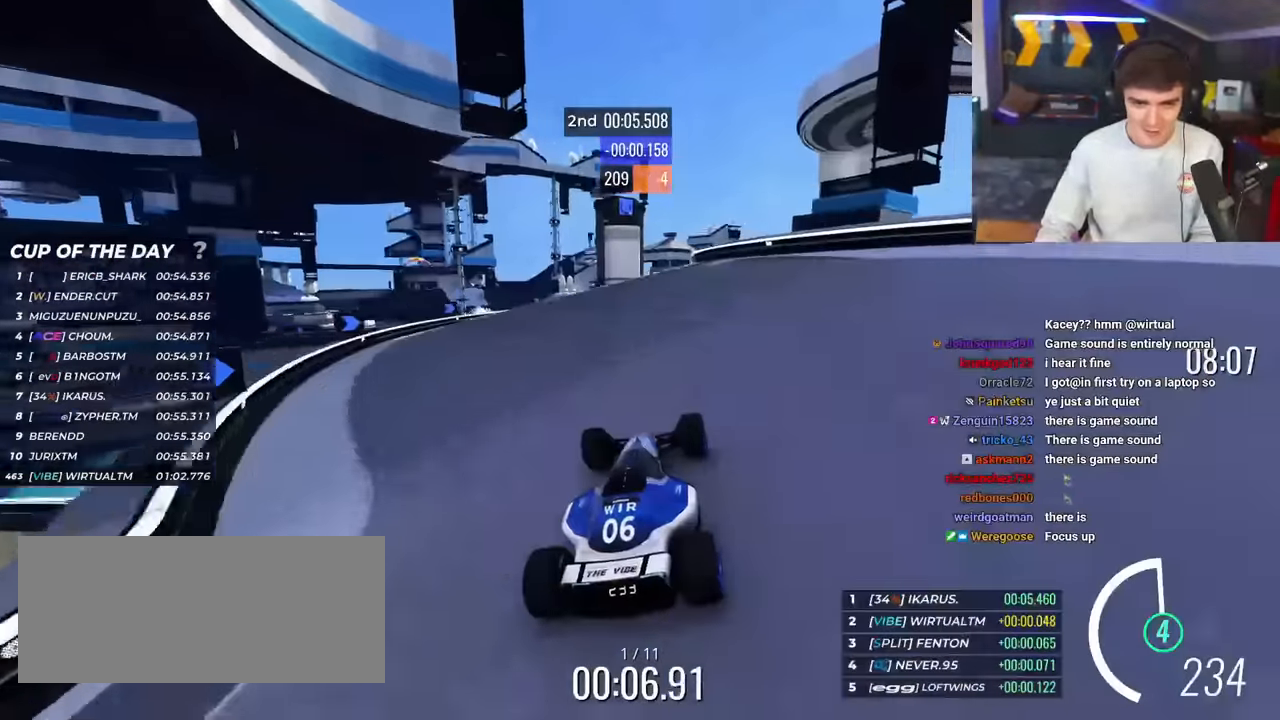
{"keys": ["up"], "events": [[83, "left", "up"]]}
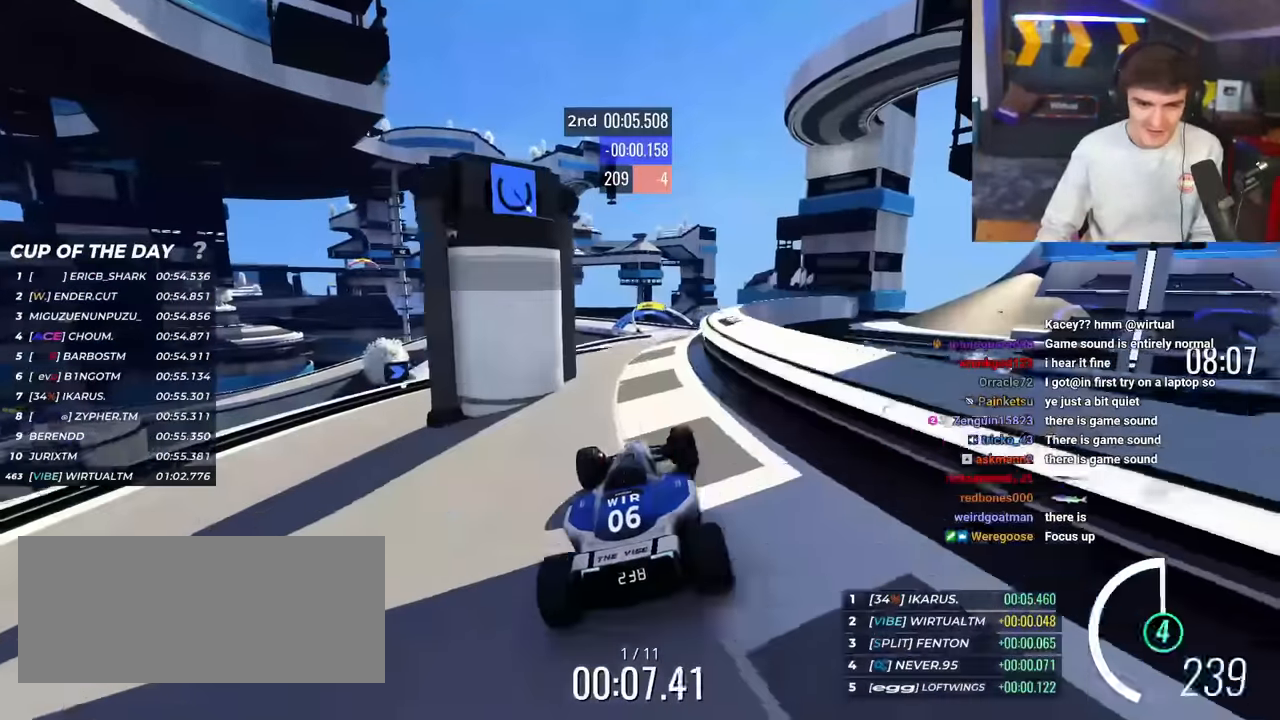
{"keys": ["up"], "events": [[100, "brake", "down"], [184, "brake", "up"]]}
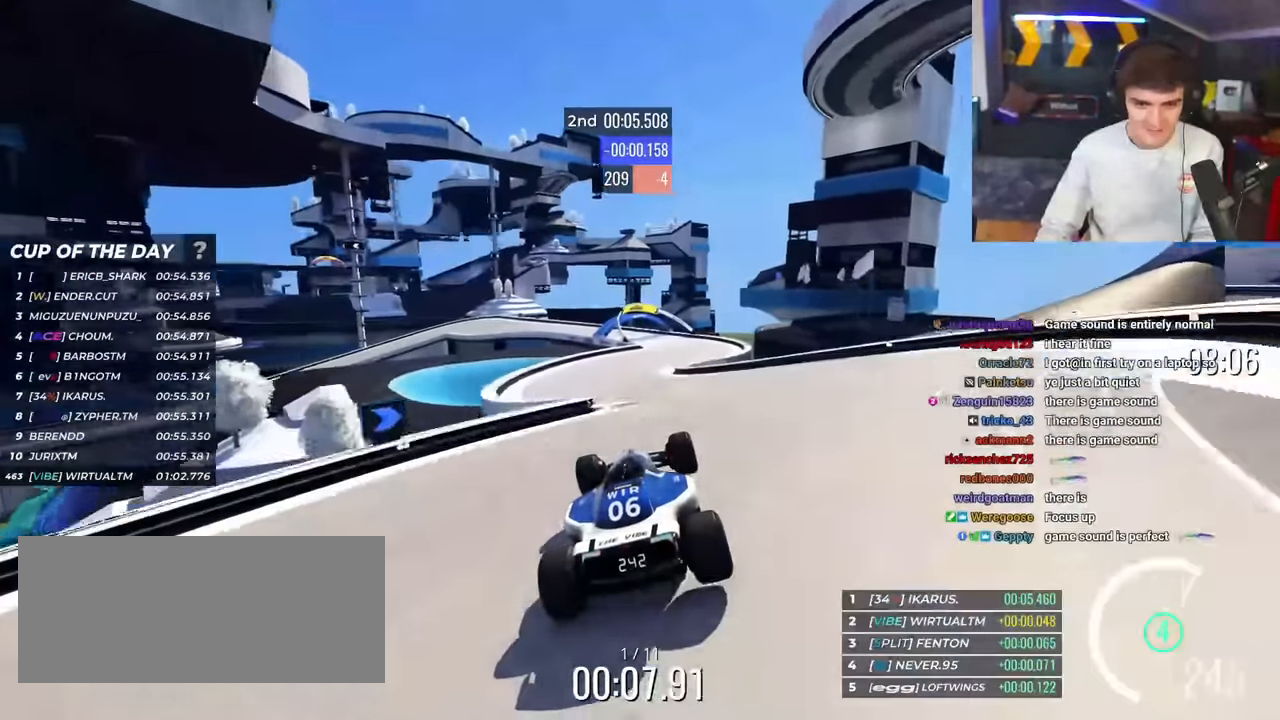
{"keys": ["right", "up"], "events": [[483, "right", "down"]]}
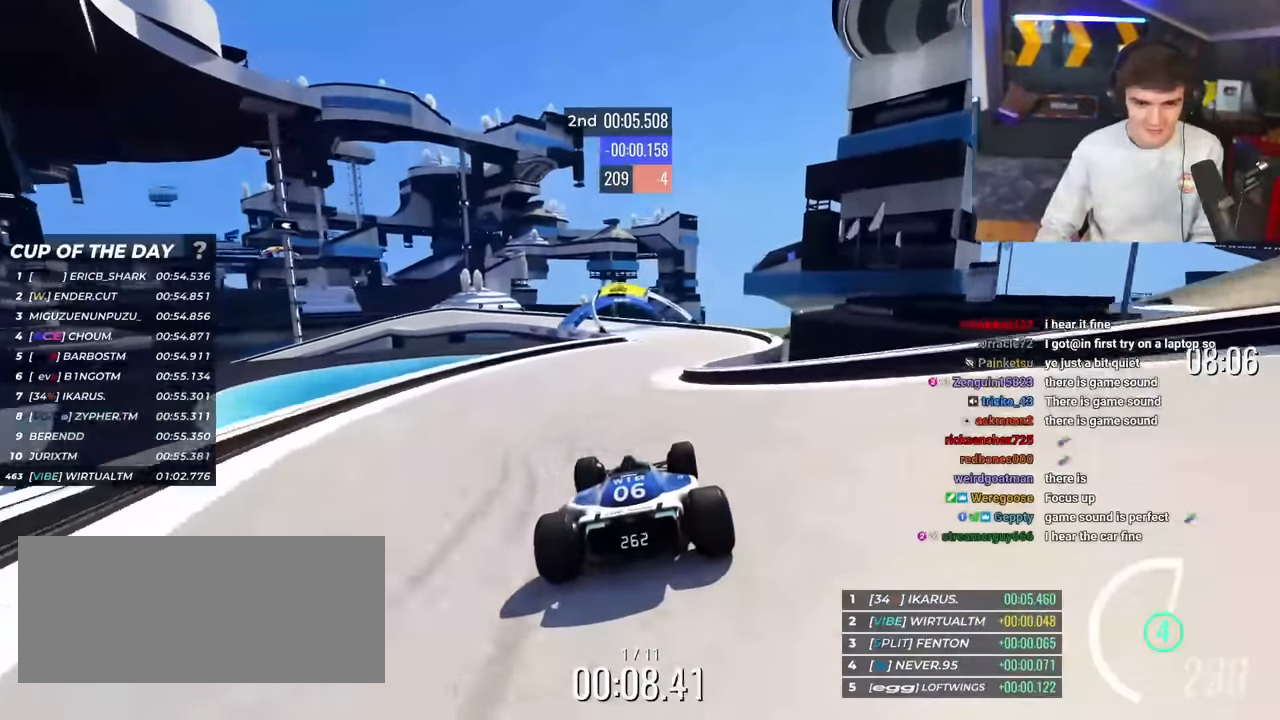
{"keys": ["left", "up"], "events": [[33, "right", "up"], [501, "left", "down"]]}
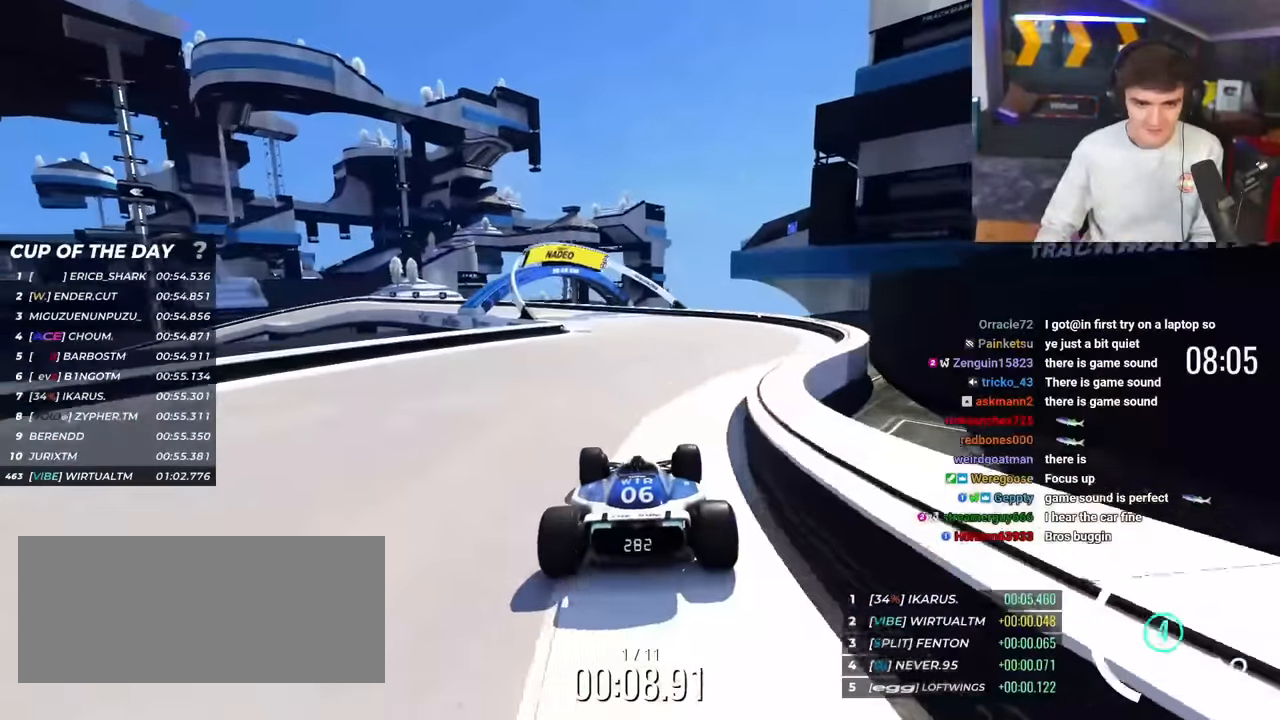
{"keys": ["left", "up"], "events": [[50, "left", "up"], [183, "left", "down"]]}
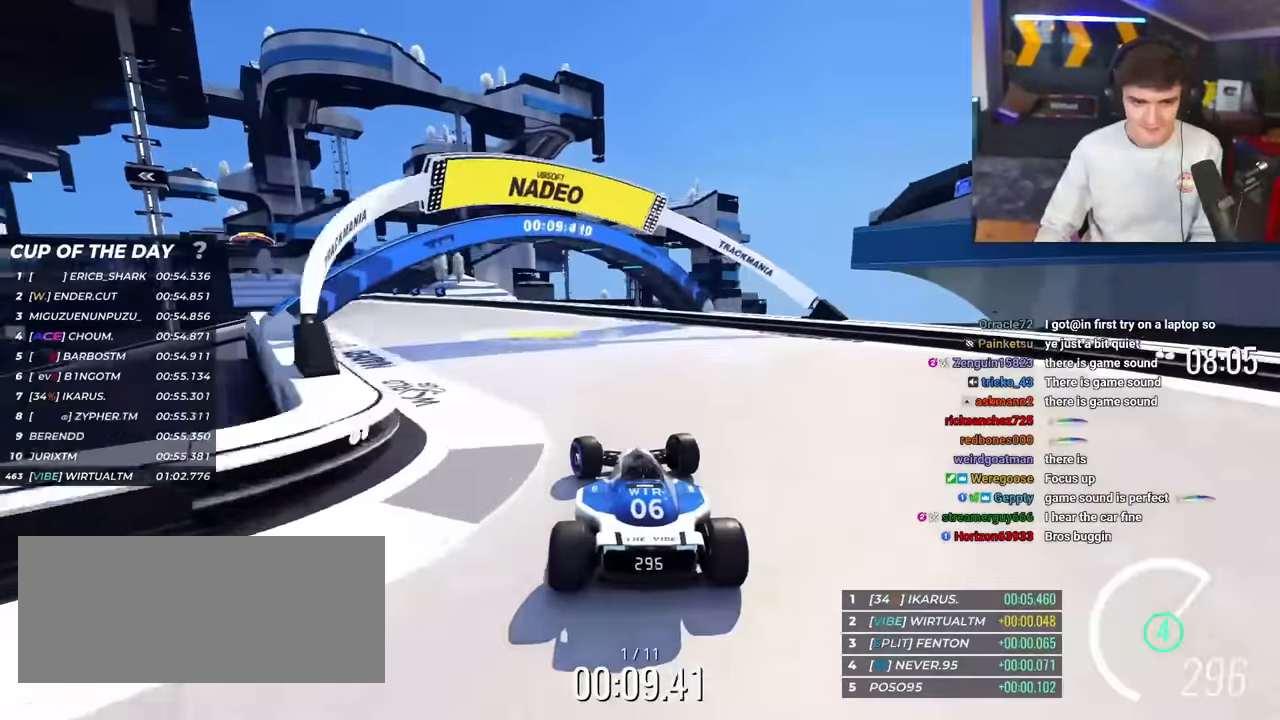
{"keys": ["left", "up"], "events": [[350, "left", "up"], [400, "left", "down"]]}
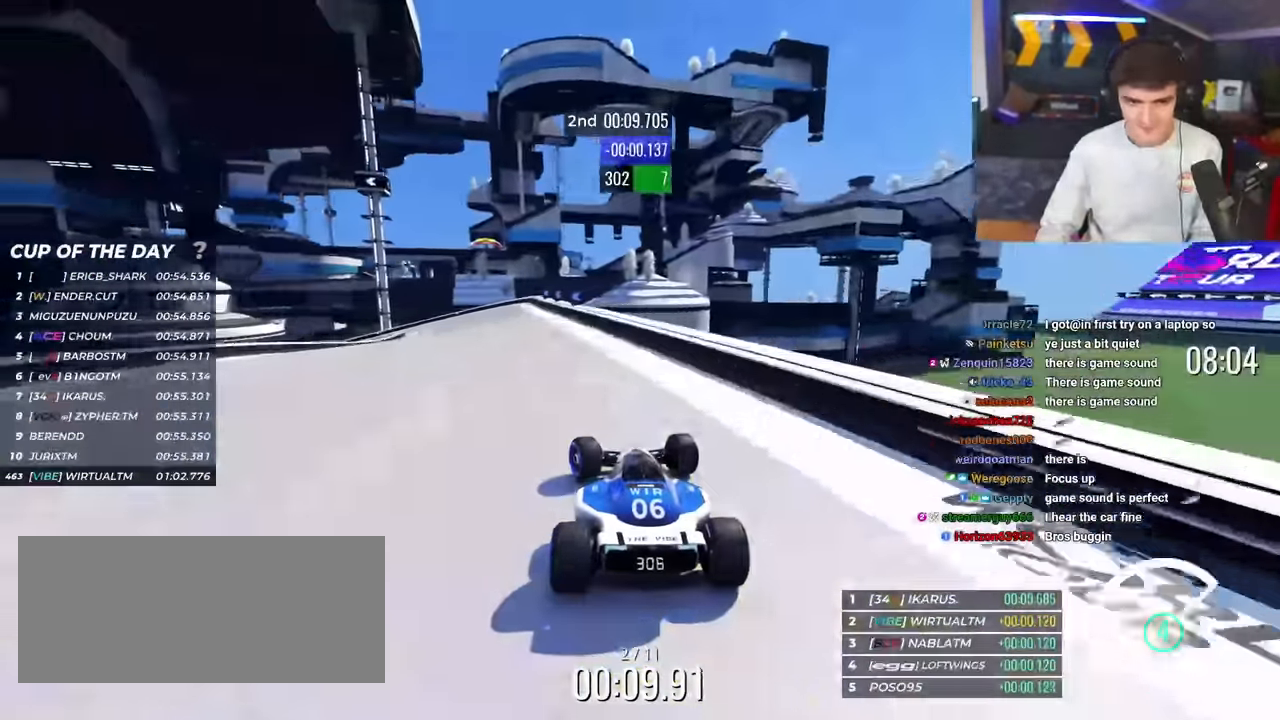
{"keys": ["brake", "left", "up"], "events": [[266, "brake", "down"]]}
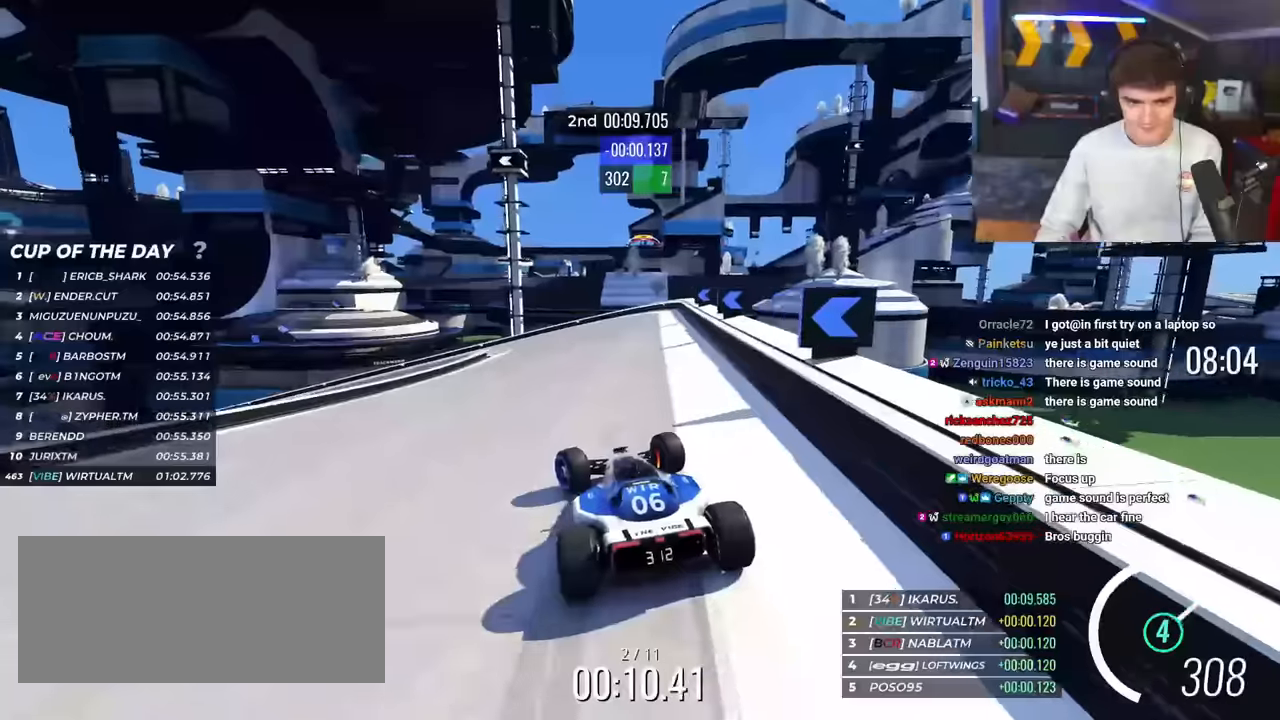
{"keys": ["left", "up"], "events": [[384, "brake", "up"]]}
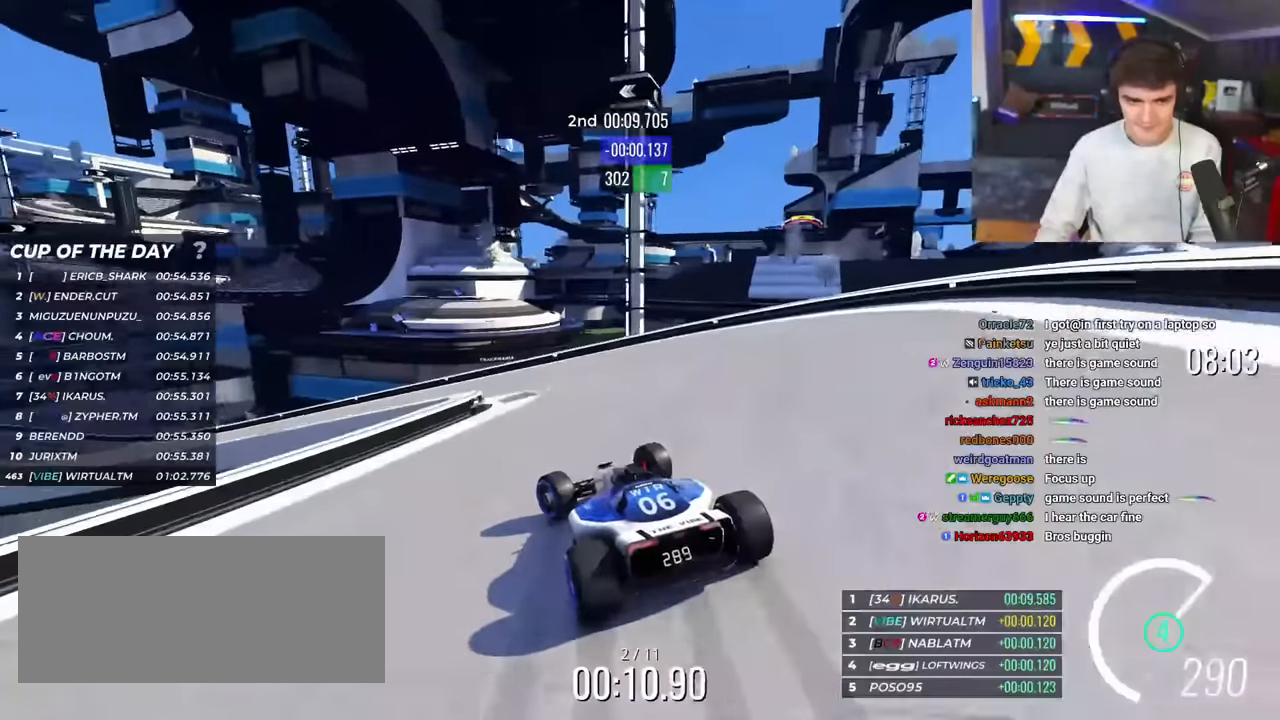
{"keys": ["left", "up"], "events": []}
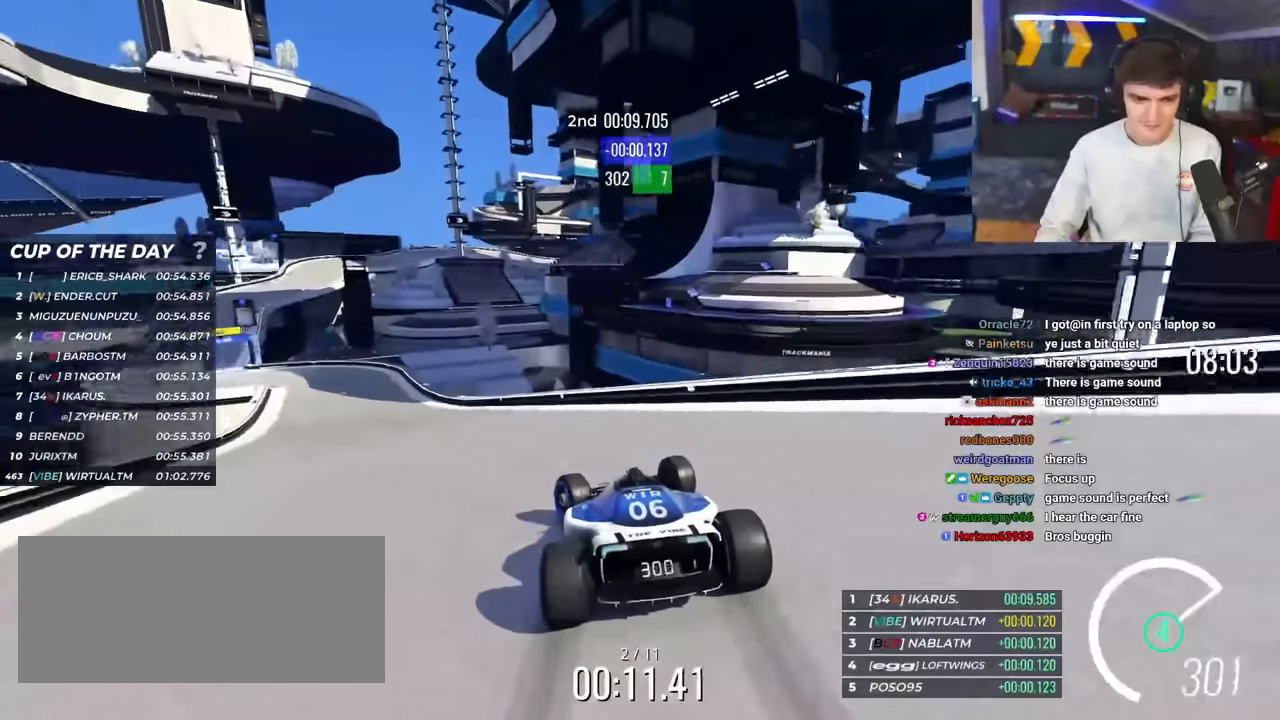
{"keys": ["left", "up"], "events": []}
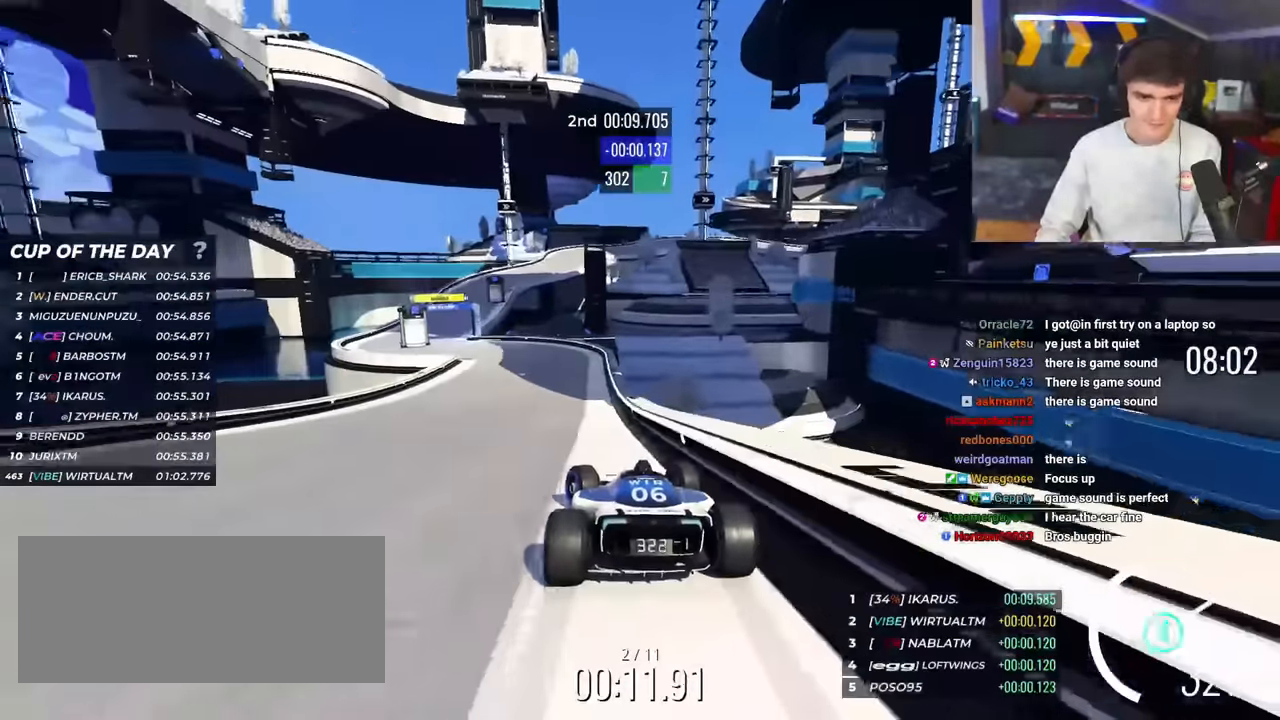
{"keys": ["left", "up"], "events": [[233, "left", "up"], [417, "left", "down"]]}